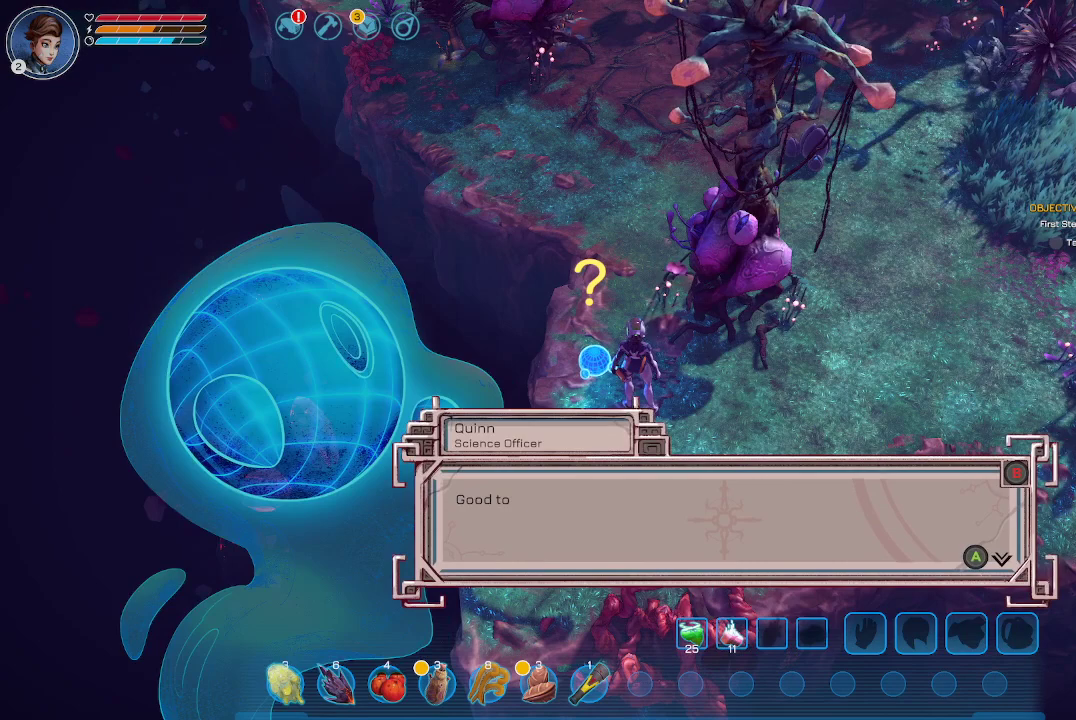
Gameplay with a controller (Xbox layout); each line is a JSON object with the inputs held at the frame after it. "events" lists button and stick changes between this image and that frame as [ms after this image, input, new state], when the widget could be followed in between.
{"buttons": [], "left_stick": "center", "right_stick": "center", "events": []}
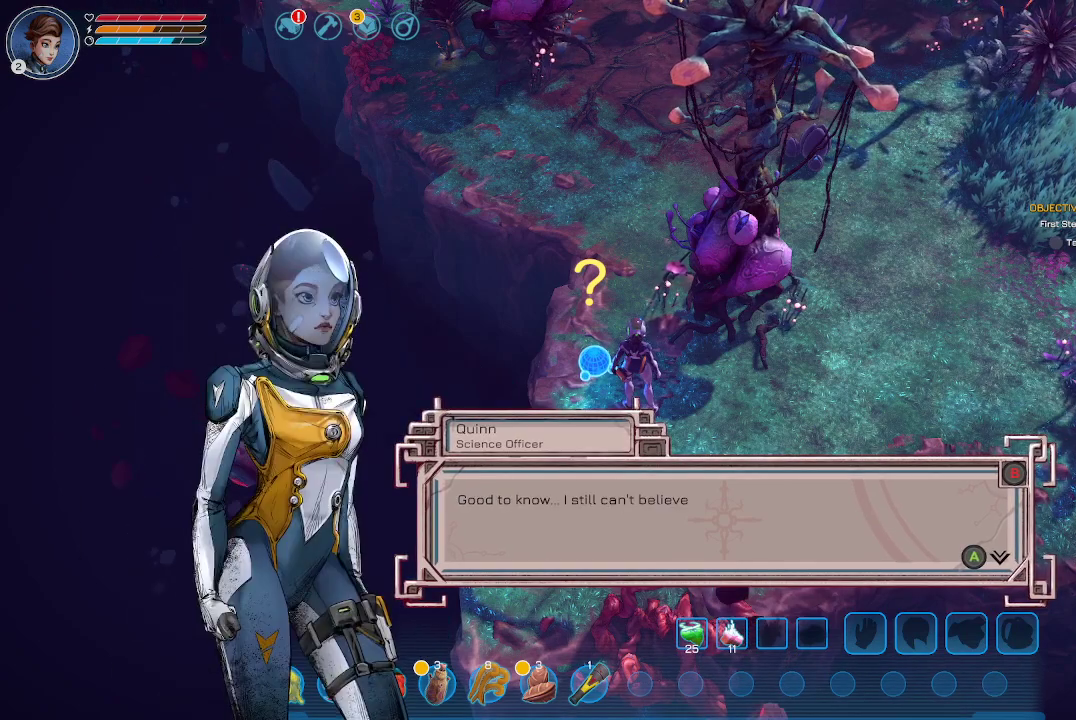
{"buttons": [], "left_stick": "center", "right_stick": "center", "events": []}
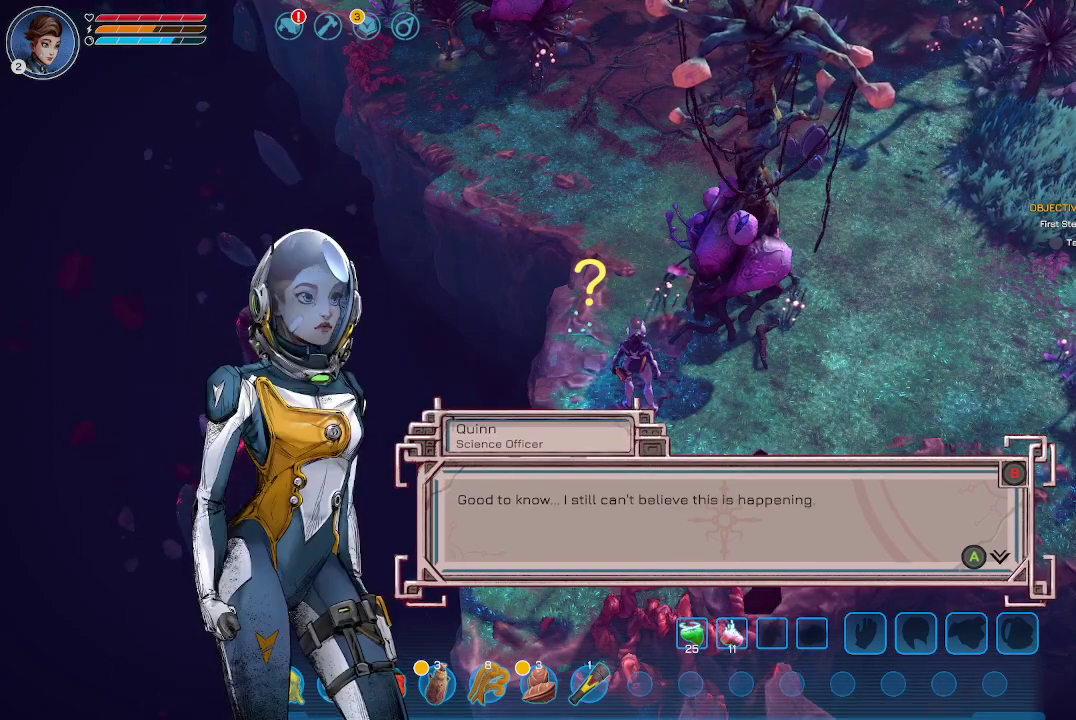
{"buttons": [], "left_stick": "center", "right_stick": "center", "events": []}
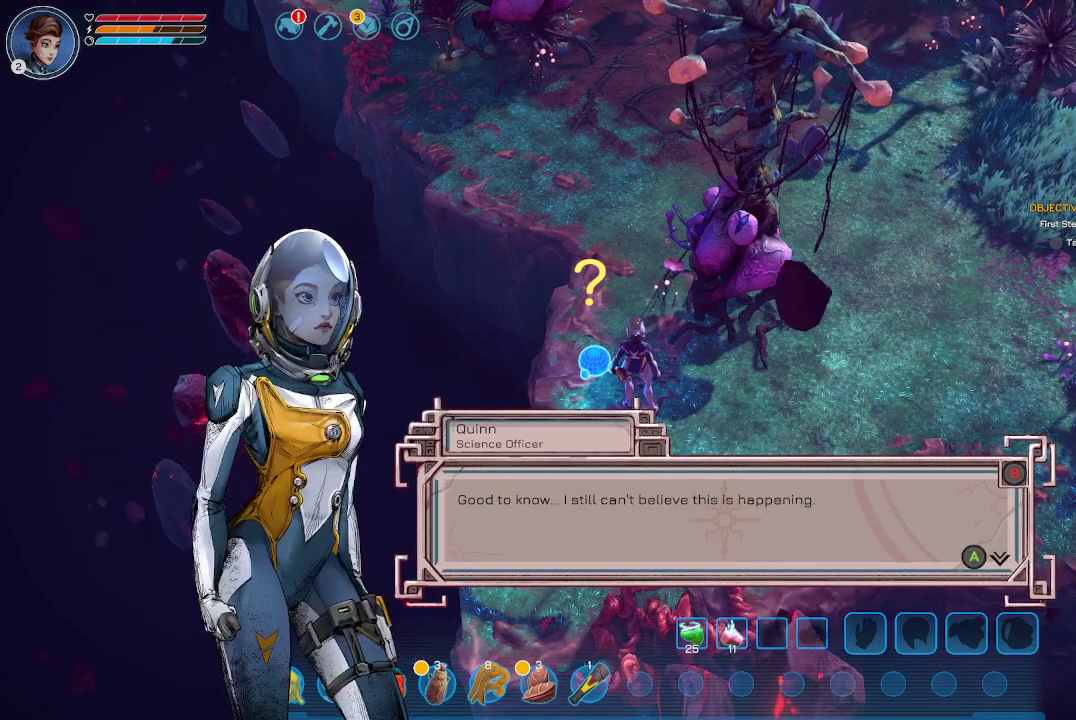
{"buttons": [], "left_stick": "center", "right_stick": "center", "events": []}
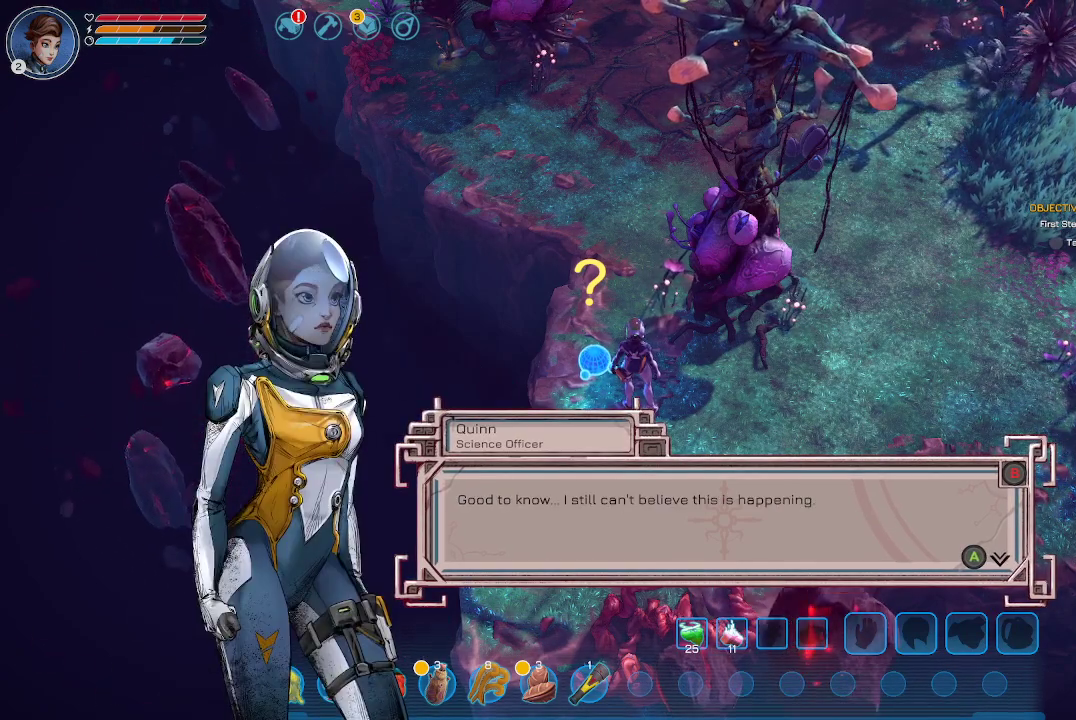
{"buttons": [], "left_stick": "center", "right_stick": "center", "events": []}
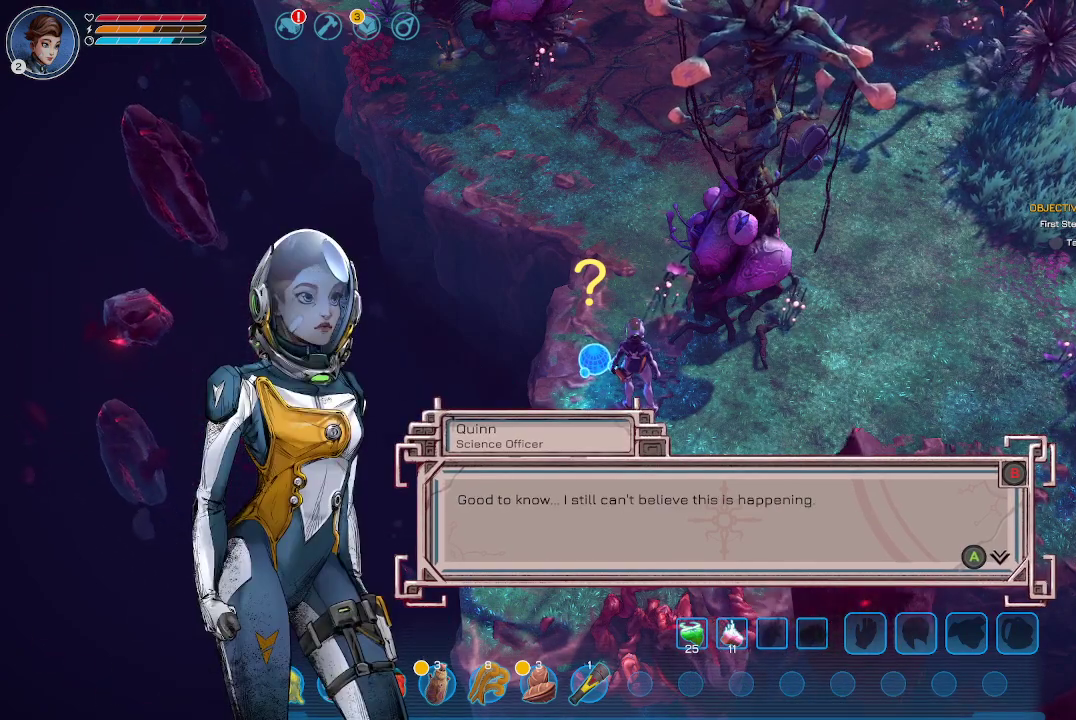
{"buttons": [], "left_stick": "center", "right_stick": "center", "events": []}
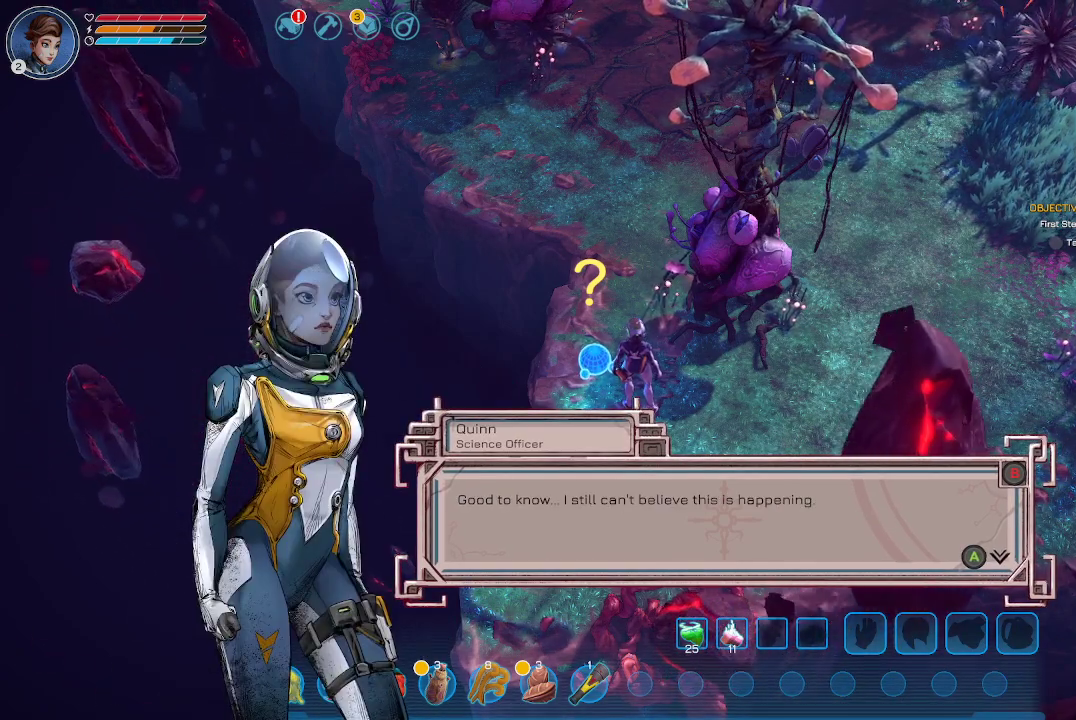
{"buttons": ["A"], "left_stick": "center", "right_stick": "center", "events": [[467, "A", "down"]]}
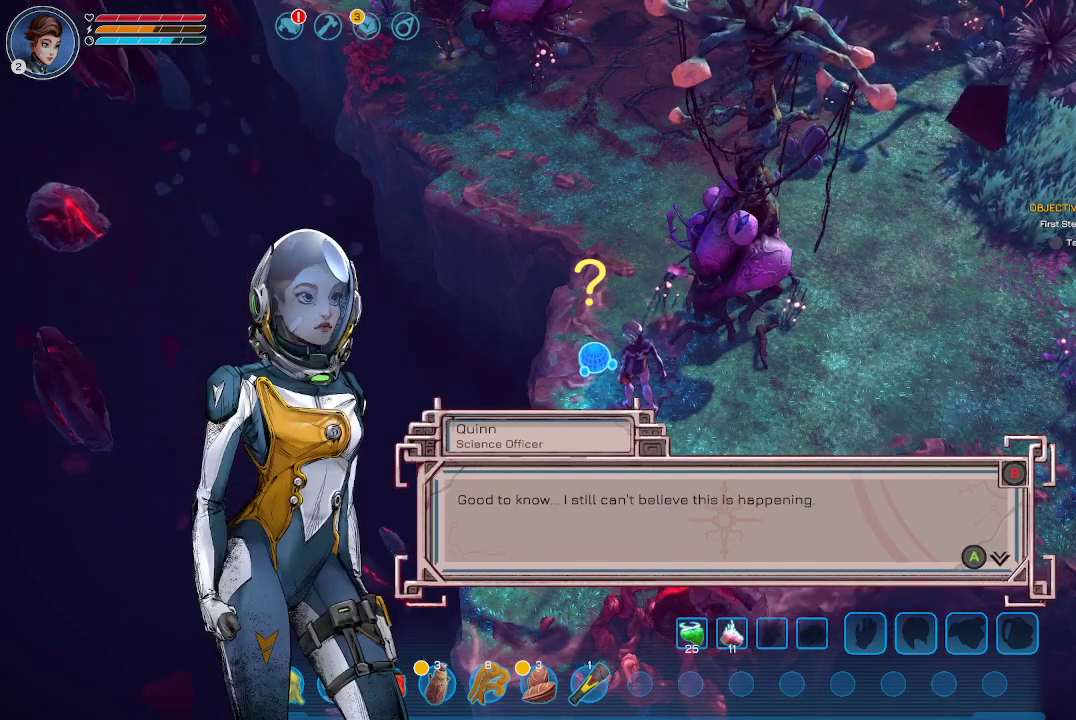
{"buttons": [], "left_stick": "center", "right_stick": "center", "events": [[67, "A", "up"]]}
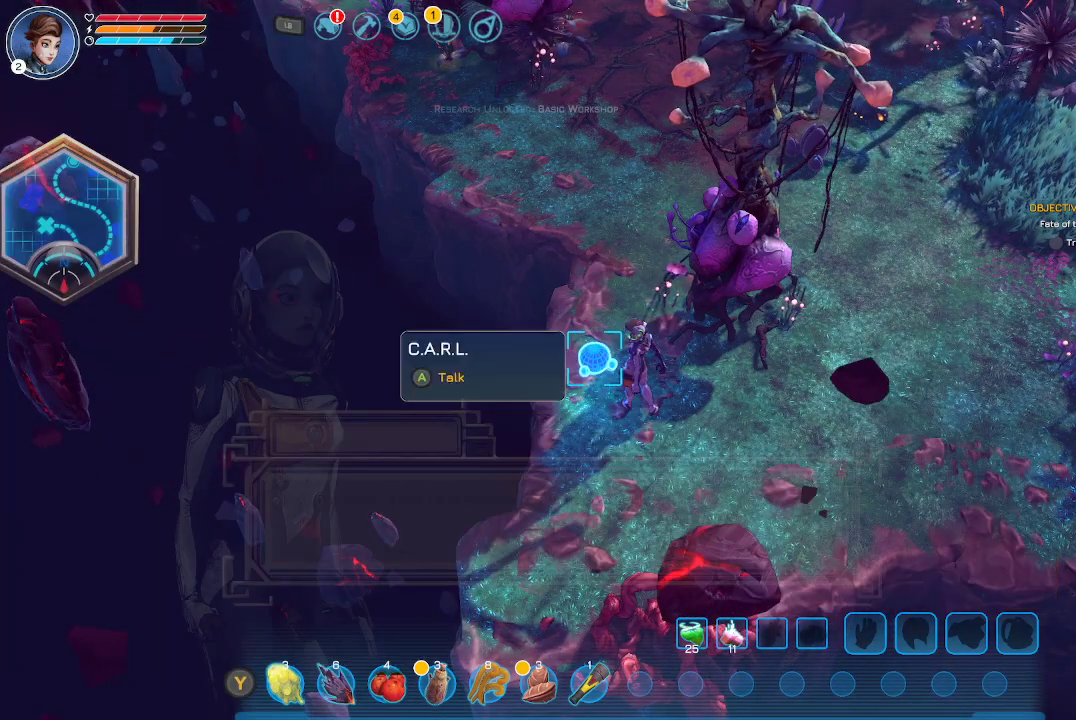
{"buttons": [], "left_stick": "center", "right_stick": "center", "events": []}
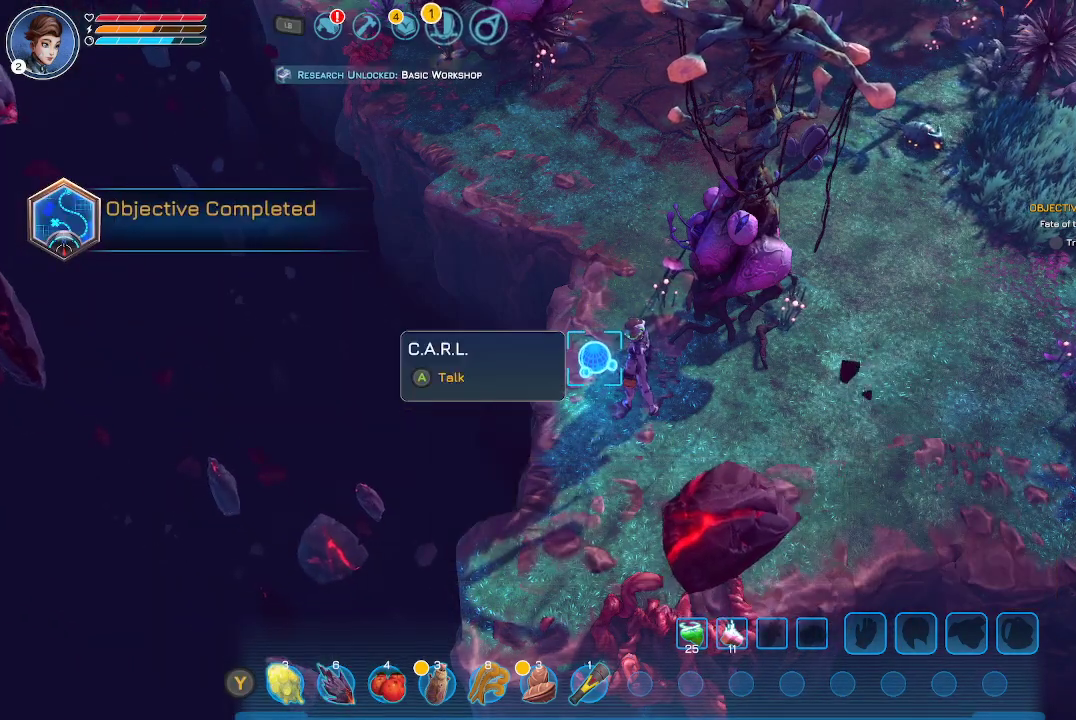
{"buttons": [], "left_stick": "down-right", "right_stick": "center", "events": [[333, "left_stick", "down-right"]]}
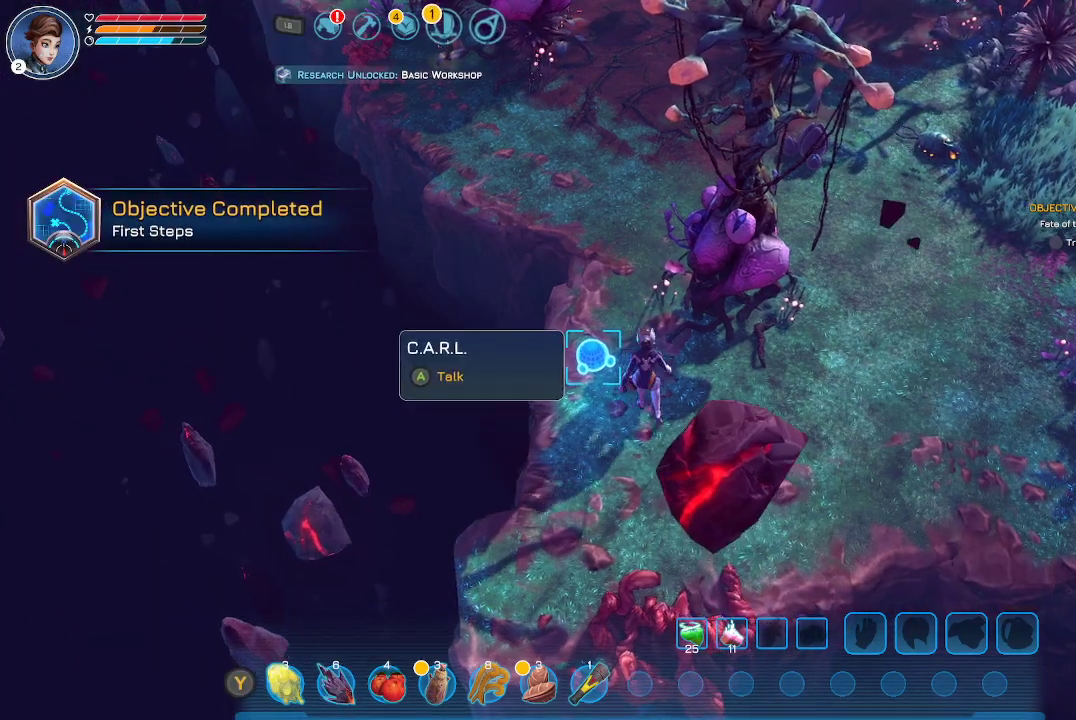
{"buttons": [], "left_stick": "right", "right_stick": "center", "events": [[333, "left_stick", "right"]]}
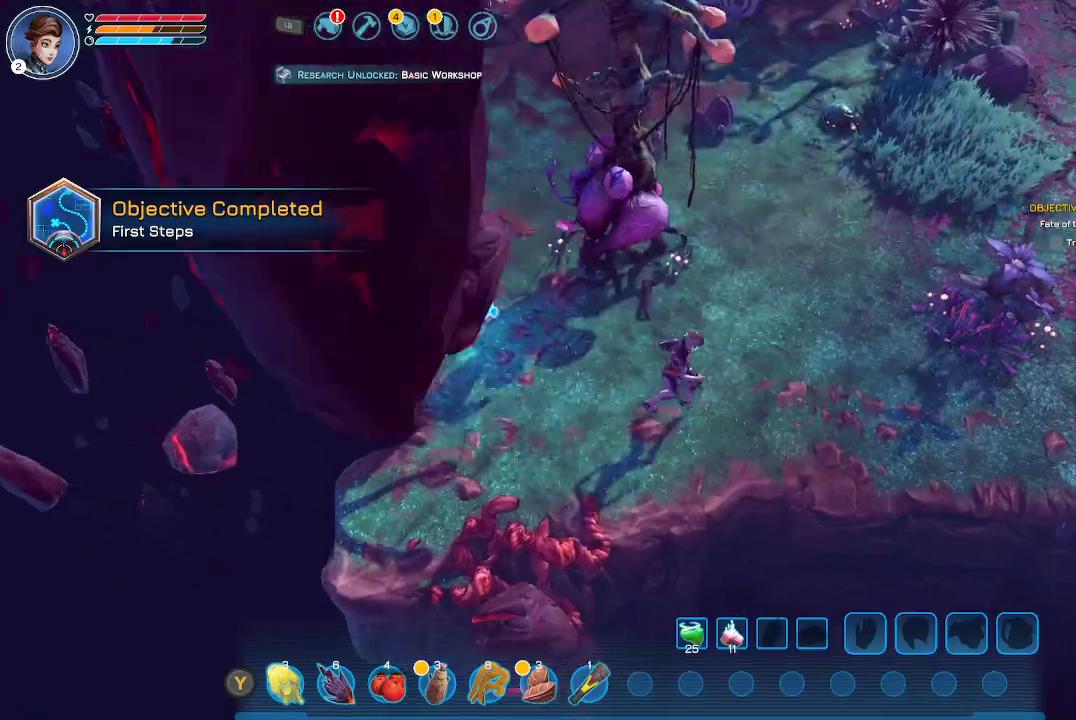
{"buttons": [], "left_stick": "right", "right_stick": "center", "events": []}
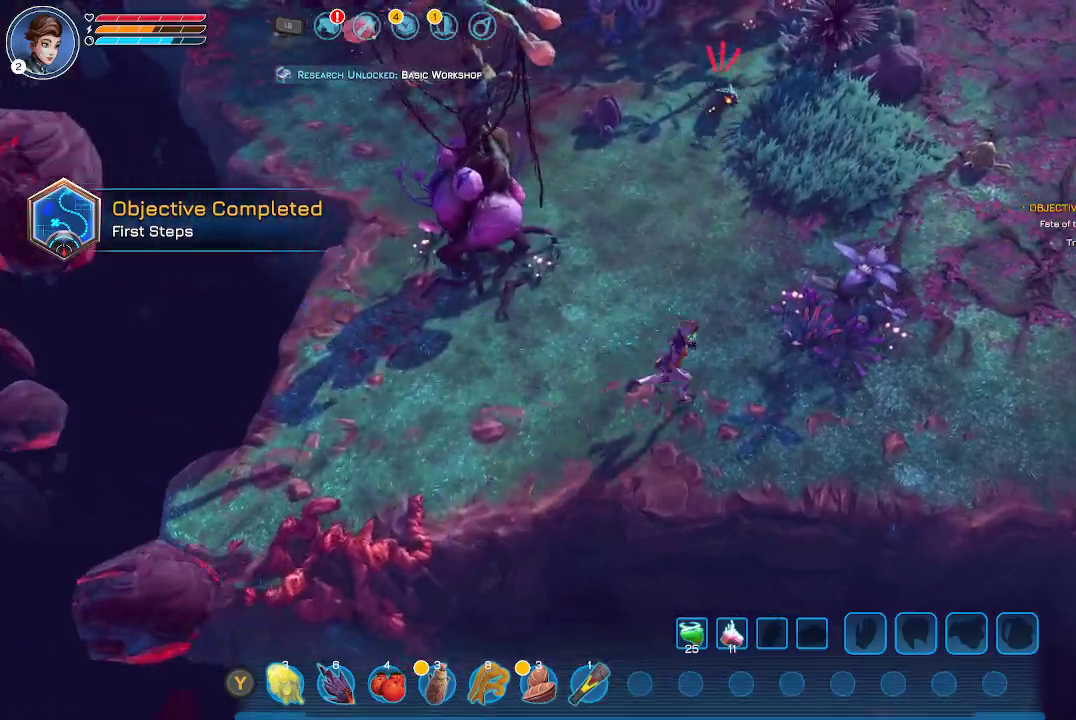
{"buttons": [], "left_stick": "down-right", "right_stick": "center", "events": [[167, "left_stick", "center"], [267, "left_stick", "down-right"]]}
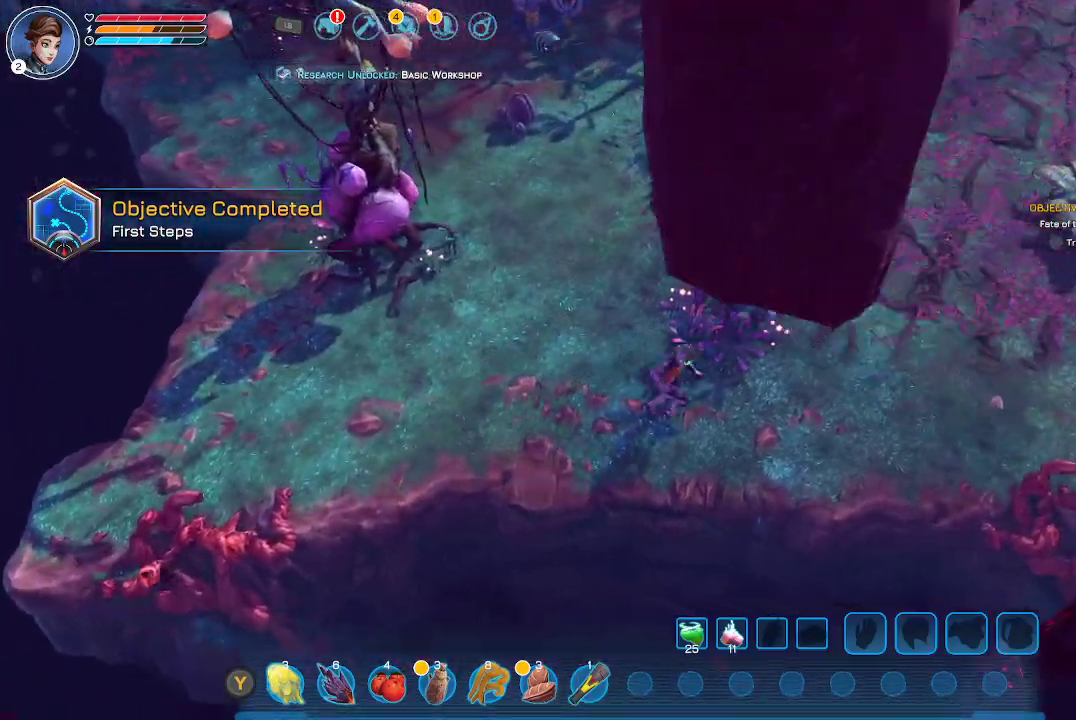
{"buttons": [], "left_stick": "right", "right_stick": "center", "events": [[267, "left_stick", "right"]]}
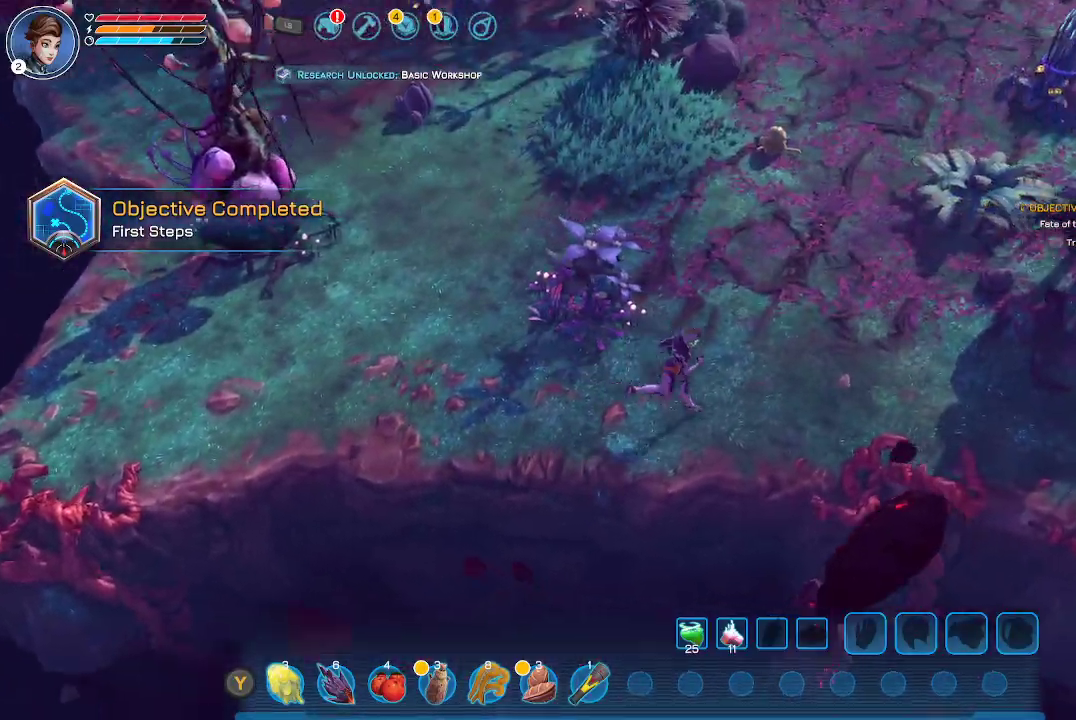
{"buttons": [], "left_stick": "right", "right_stick": "center", "events": []}
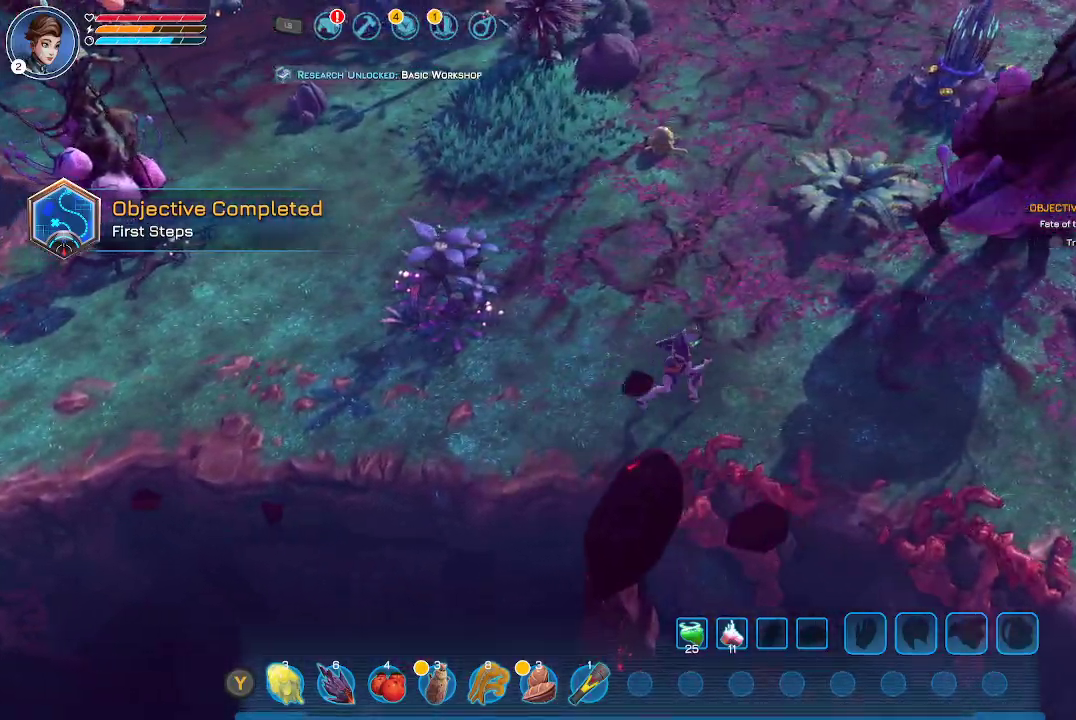
{"buttons": [], "left_stick": "up", "right_stick": "center", "events": [[300, "left_stick", "up-right"], [467, "left_stick", "up"]]}
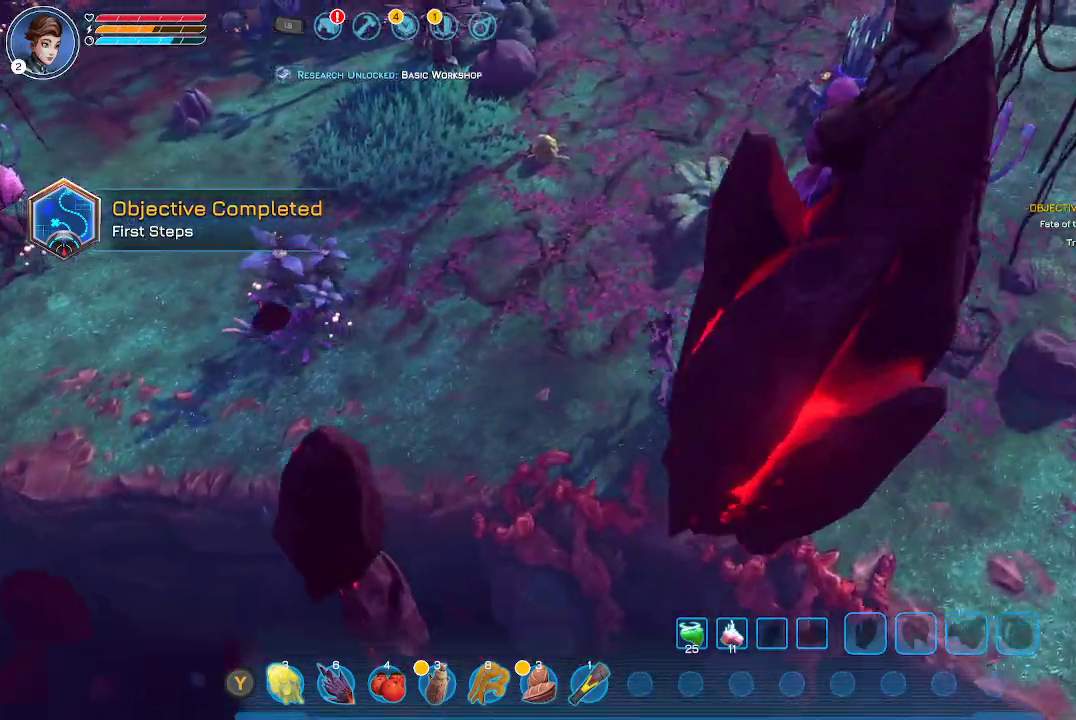
{"buttons": [], "left_stick": "up", "right_stick": "center", "events": []}
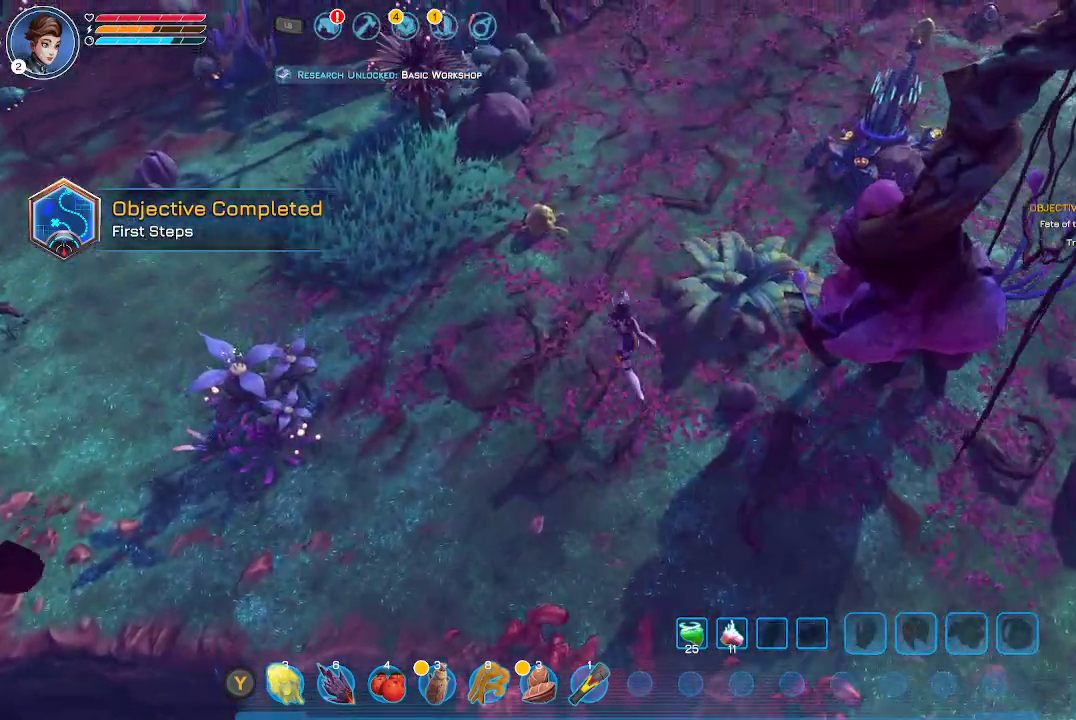
{"buttons": [], "left_stick": "up", "right_stick": "center", "events": []}
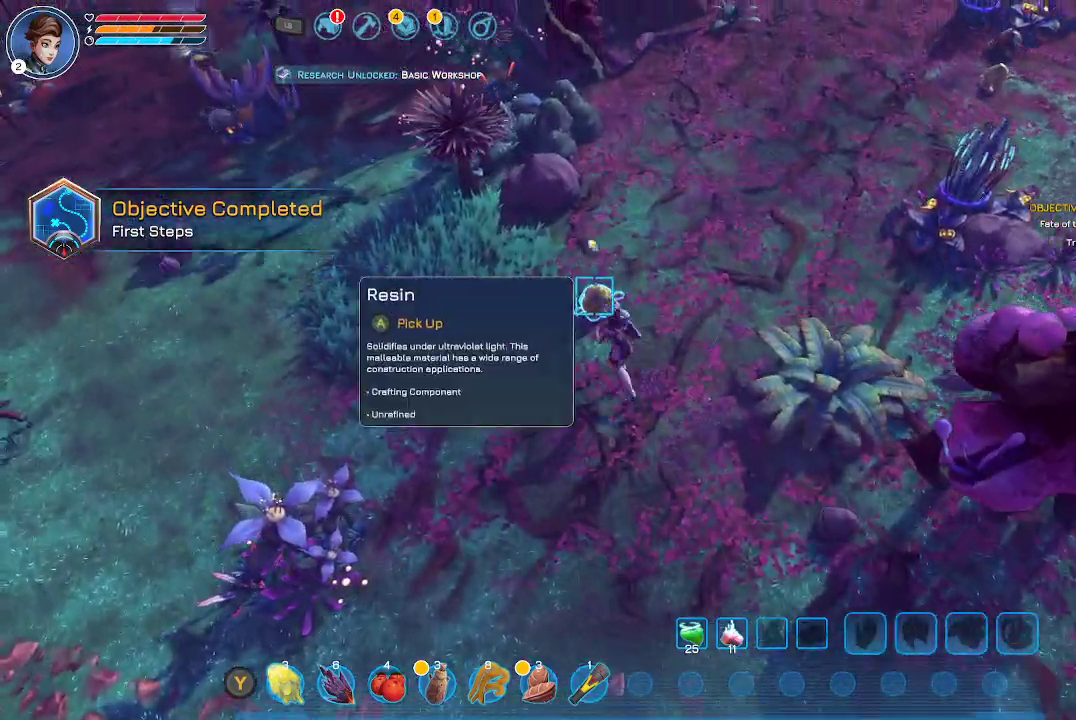
{"buttons": [], "left_stick": "right", "right_stick": "center", "events": [[133, "A", "down"], [233, "A", "up"], [300, "A", "down"], [300, "left_stick", "up-right"], [400, "A", "up"], [400, "left_stick", "right"]]}
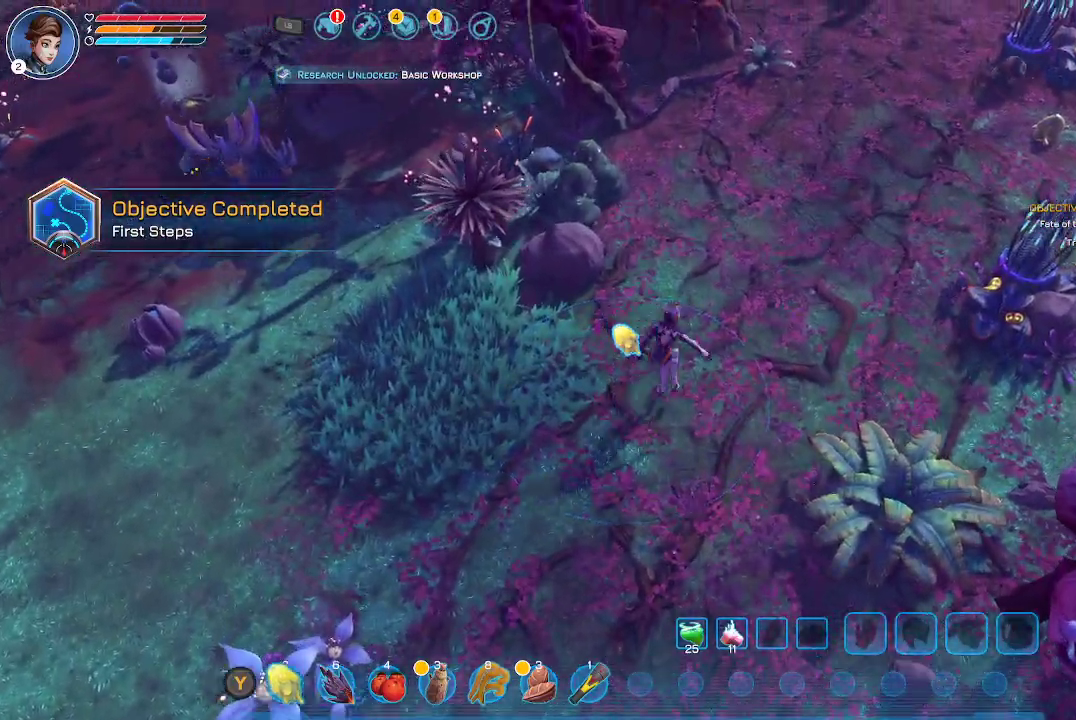
{"buttons": [], "left_stick": "down", "right_stick": "center", "events": [[33, "left_stick", "down-right"], [433, "left_stick", "down"]]}
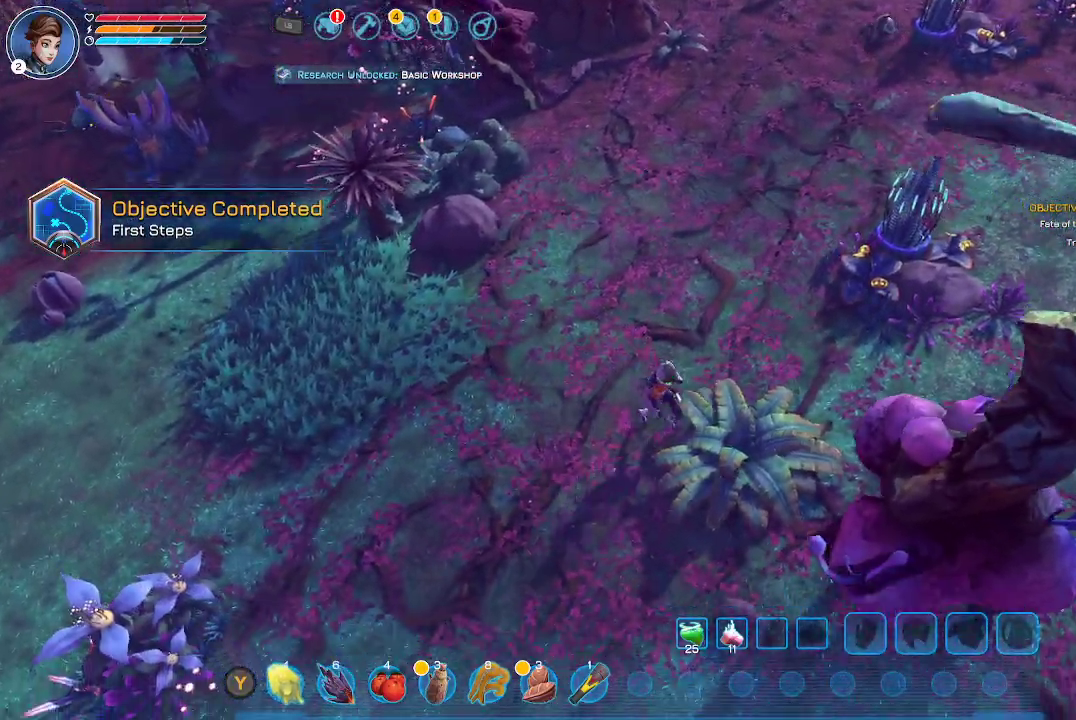
{"buttons": [], "left_stick": "down-right", "right_stick": "center", "events": [[333, "left_stick", "down-right"]]}
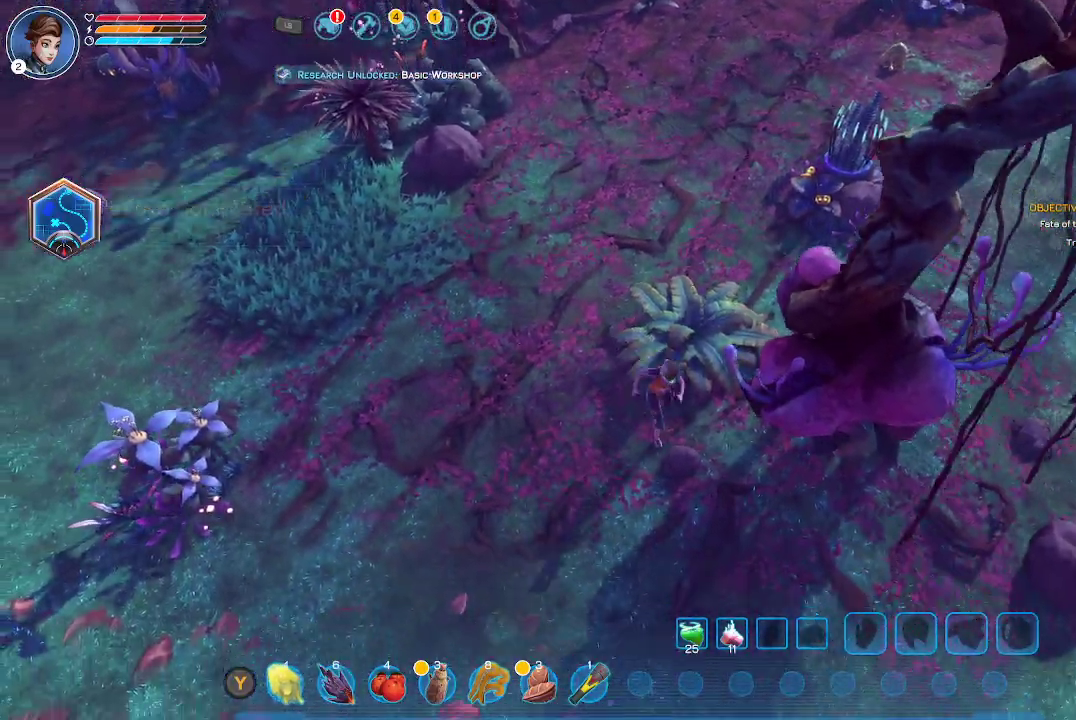
{"buttons": [], "left_stick": "down-right", "right_stick": "center", "events": []}
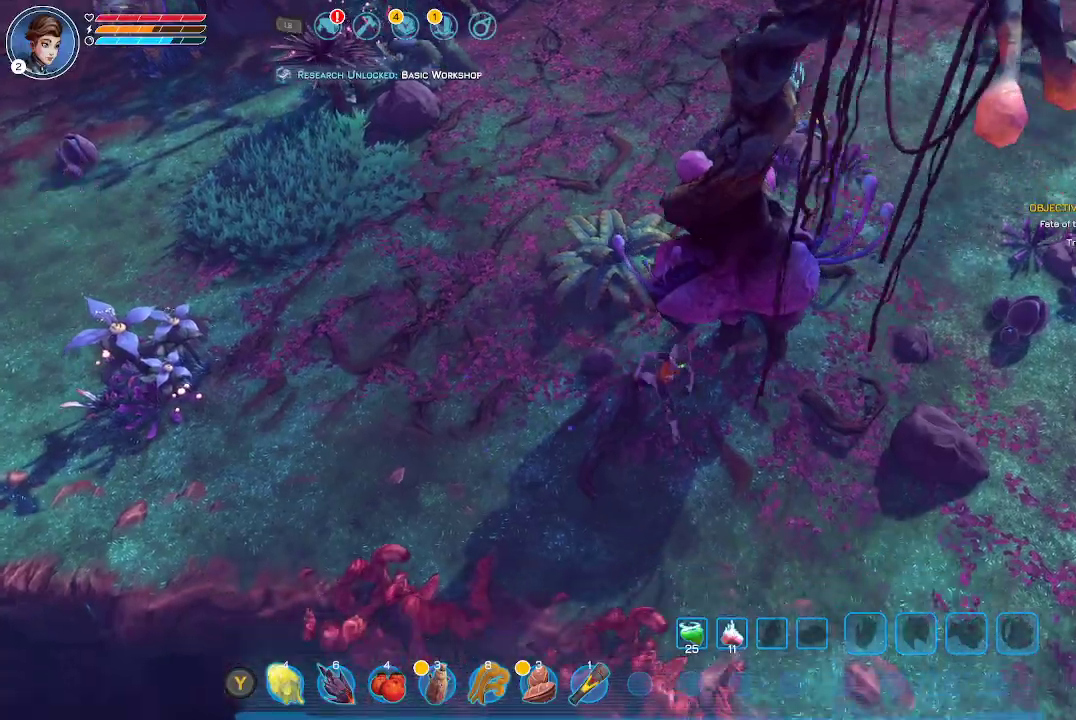
{"buttons": [], "left_stick": "right", "right_stick": "center", "events": [[33, "left_stick", "right"]]}
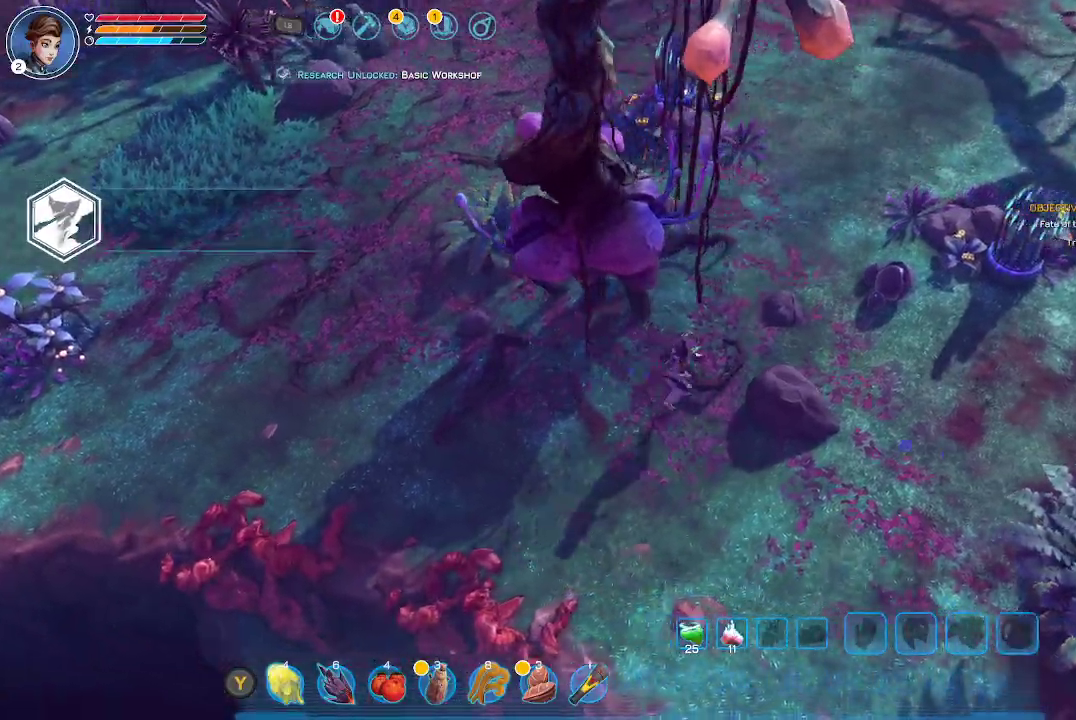
{"buttons": [], "left_stick": "up-right", "right_stick": "center", "events": [[167, "left_stick", "up-right"]]}
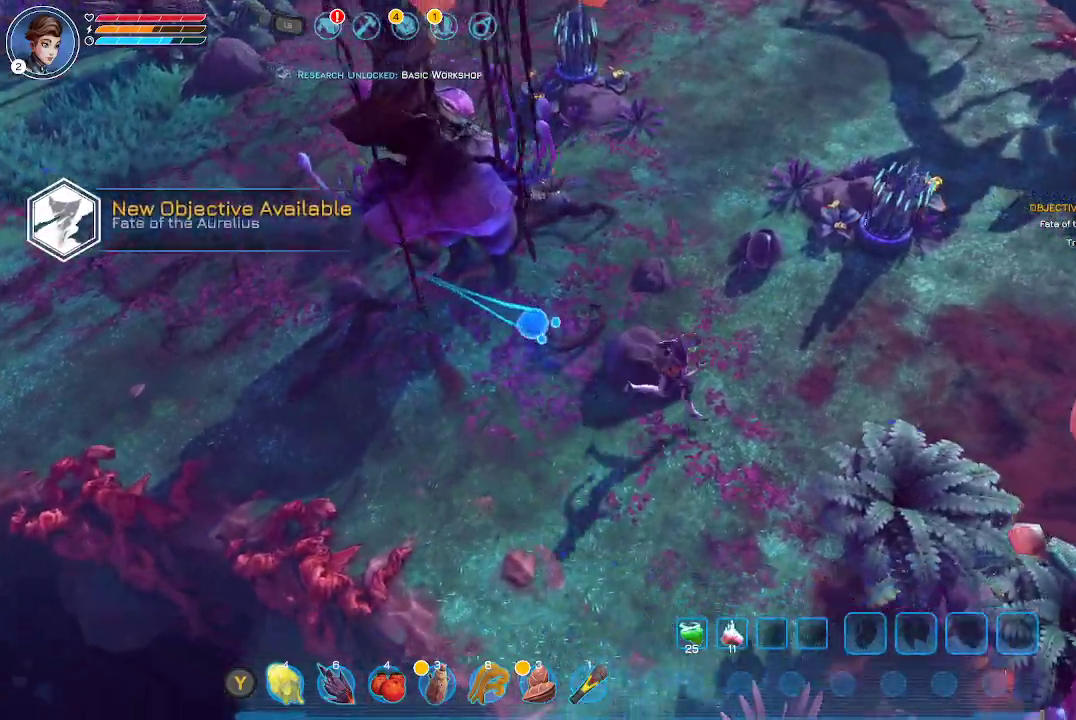
{"buttons": [], "left_stick": "up", "right_stick": "center", "events": [[400, "left_stick", "up"]]}
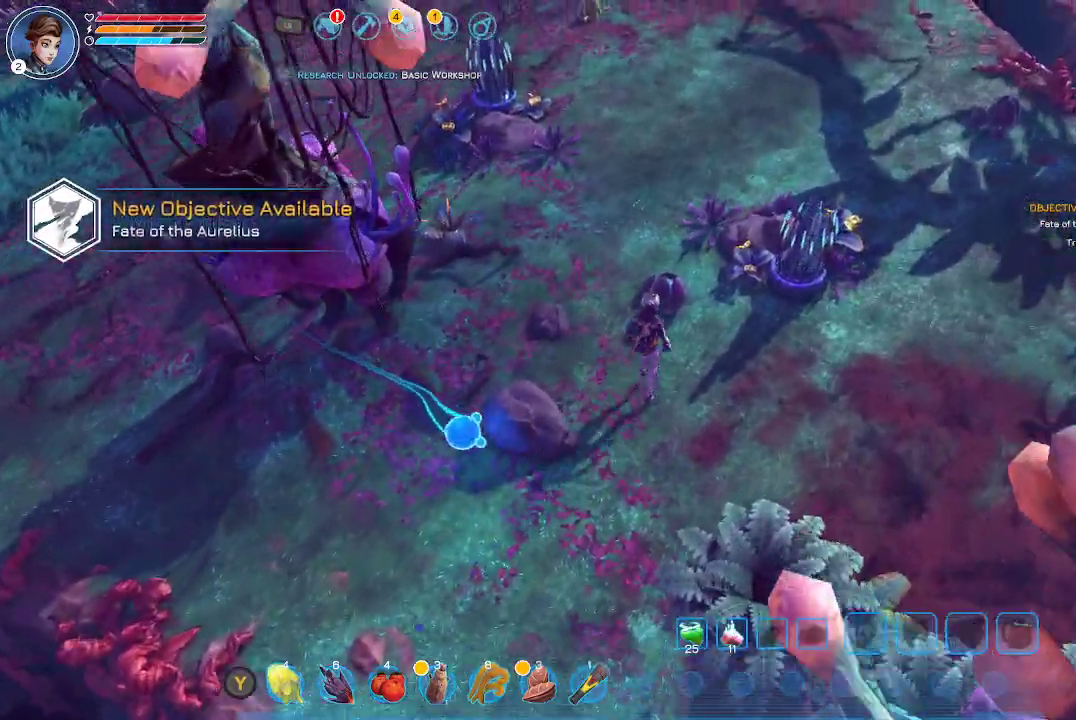
{"buttons": [], "left_stick": "center", "right_stick": "center", "events": [[233, "left_stick", "center"]]}
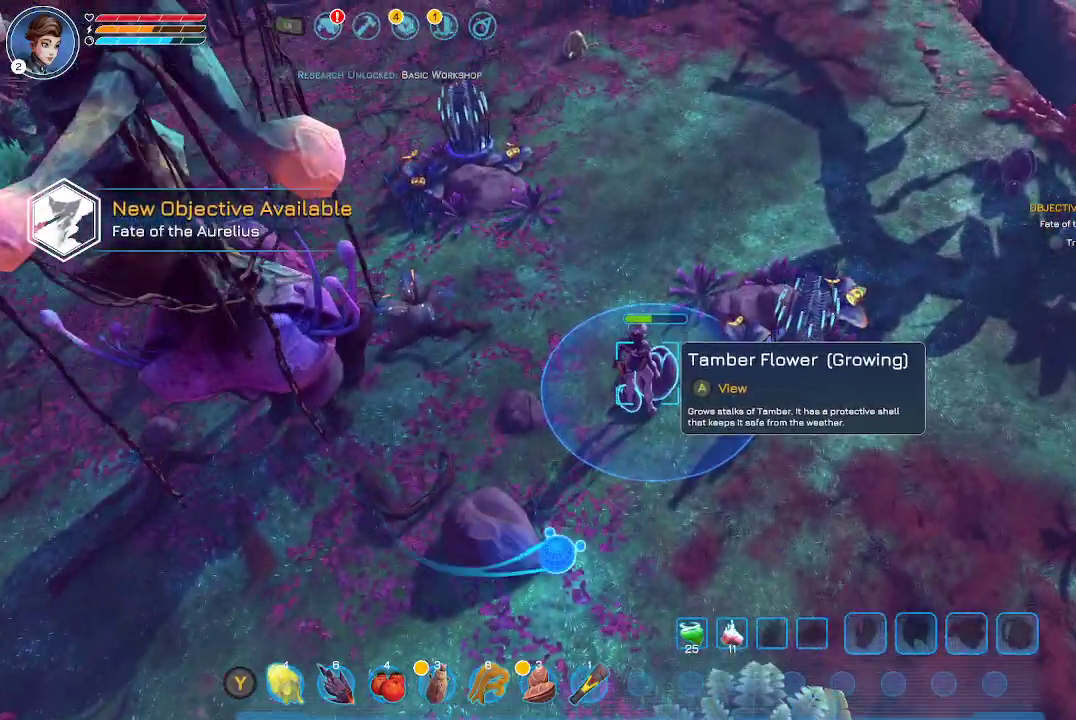
{"buttons": [], "left_stick": "down-right", "right_stick": "center", "events": [[100, "A", "down"], [200, "A", "up"], [367, "left_stick", "down-right"]]}
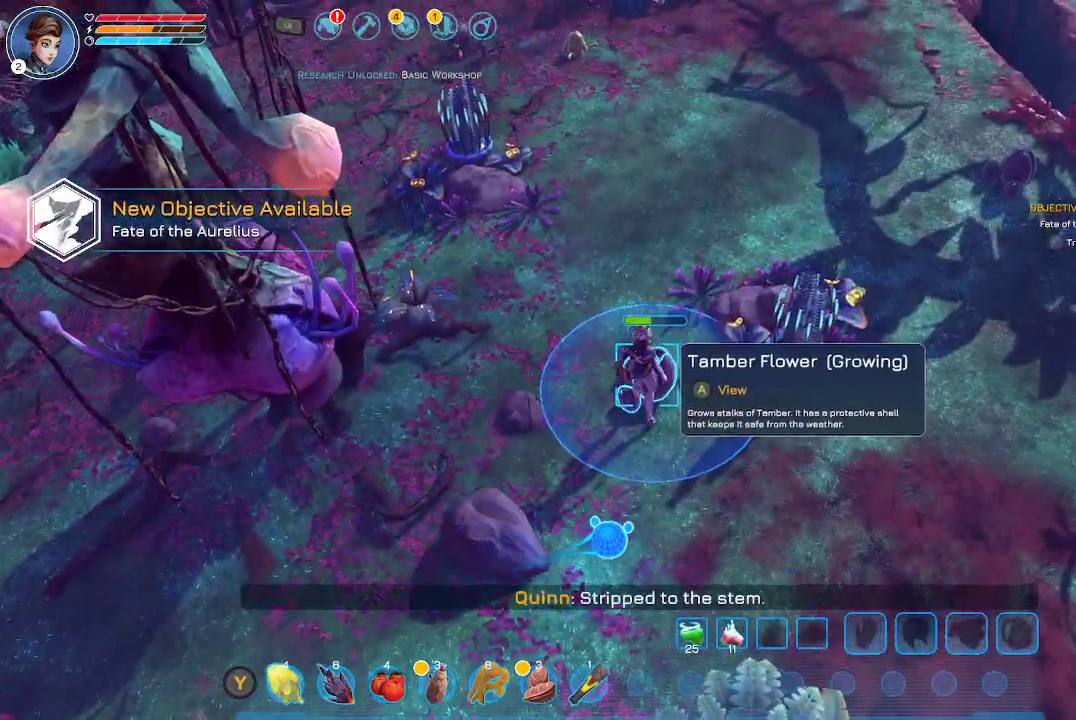
{"buttons": [], "left_stick": "down-right", "right_stick": "center", "events": []}